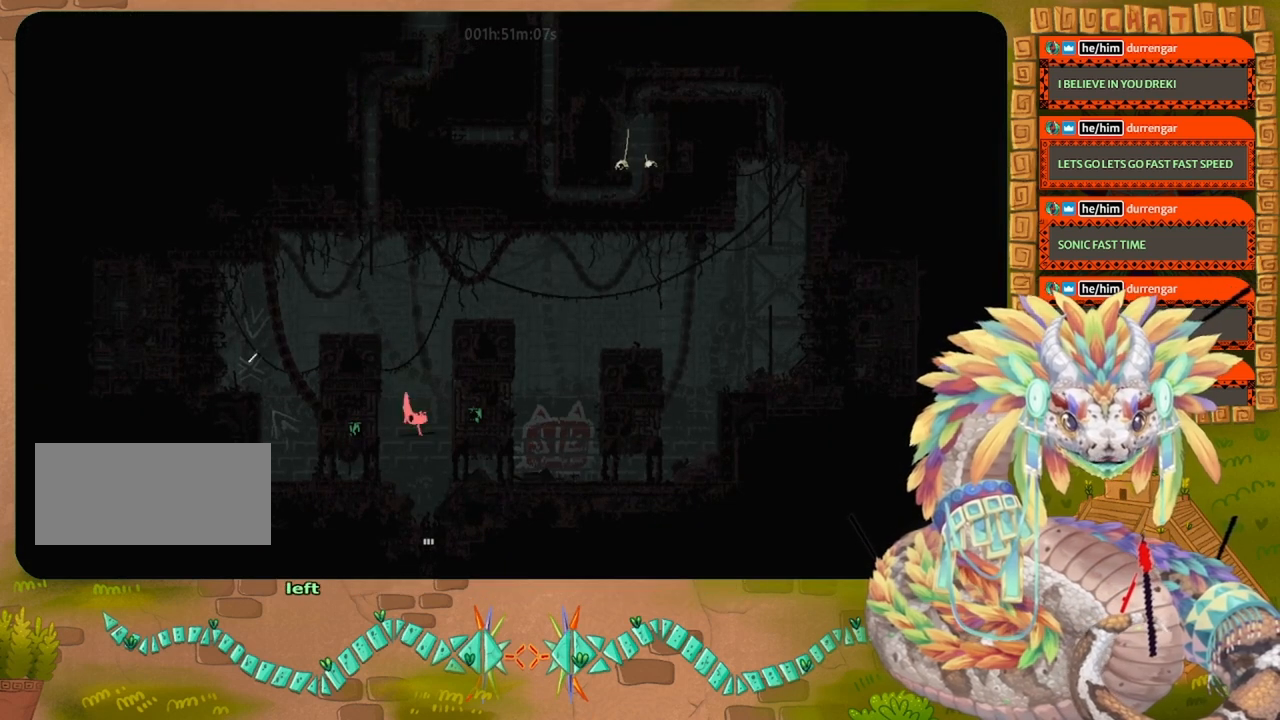
Gameplay with keyboard and mouse; each line is a JSON object with the keys held at the frame after it. "events" lists presses ("down") and releases ("up") of "down", "grab", "jump", "left", "right", "spin", "throw" and "up" between this image and that frame as [ms after this image, input, new state], when the widget could be followed in between. No other keys are recorded. Mouse buttons are not recorded. Key names are as the overlay labels them; some are game actions (e.g. jump) rather than physical keys. Not read: mouse_move.
{"keys": ["down"], "events": [[67, "left", "down"], [134, "left", "up"]]}
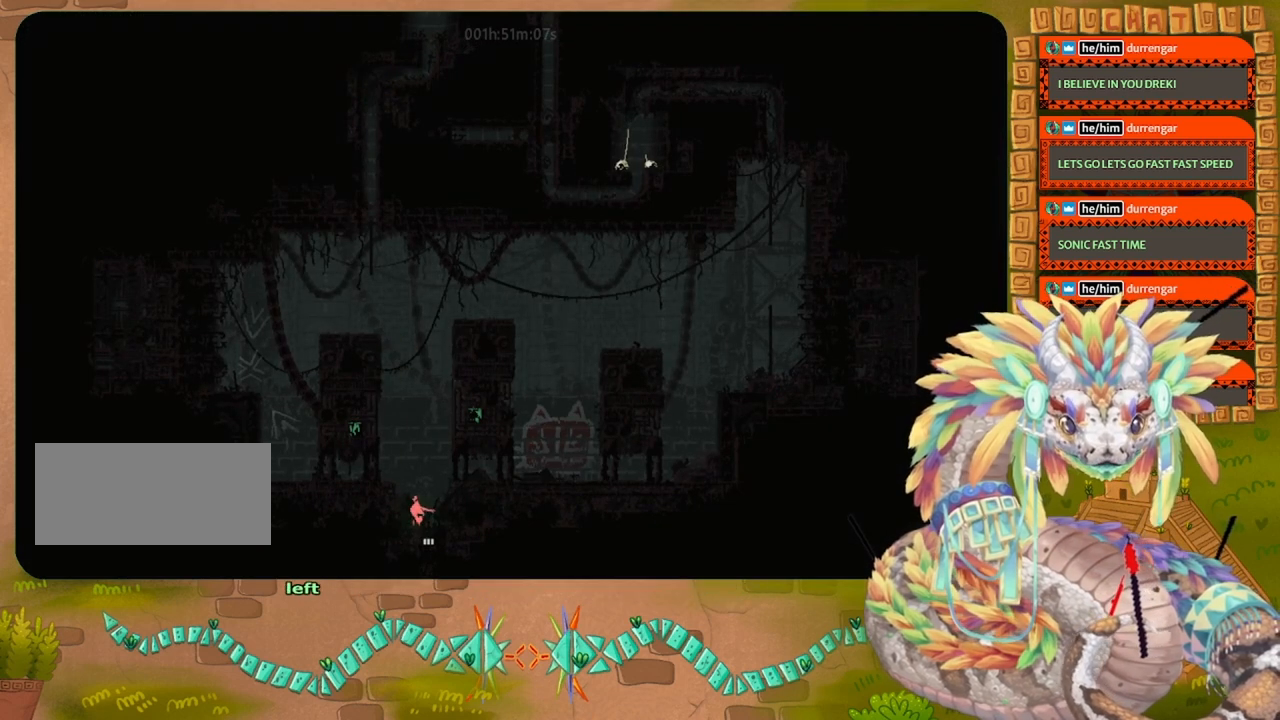
{"keys": ["down"], "events": [[34, "right", "down"], [167, "right", "up"], [234, "right", "down"], [267, "right", "up"]]}
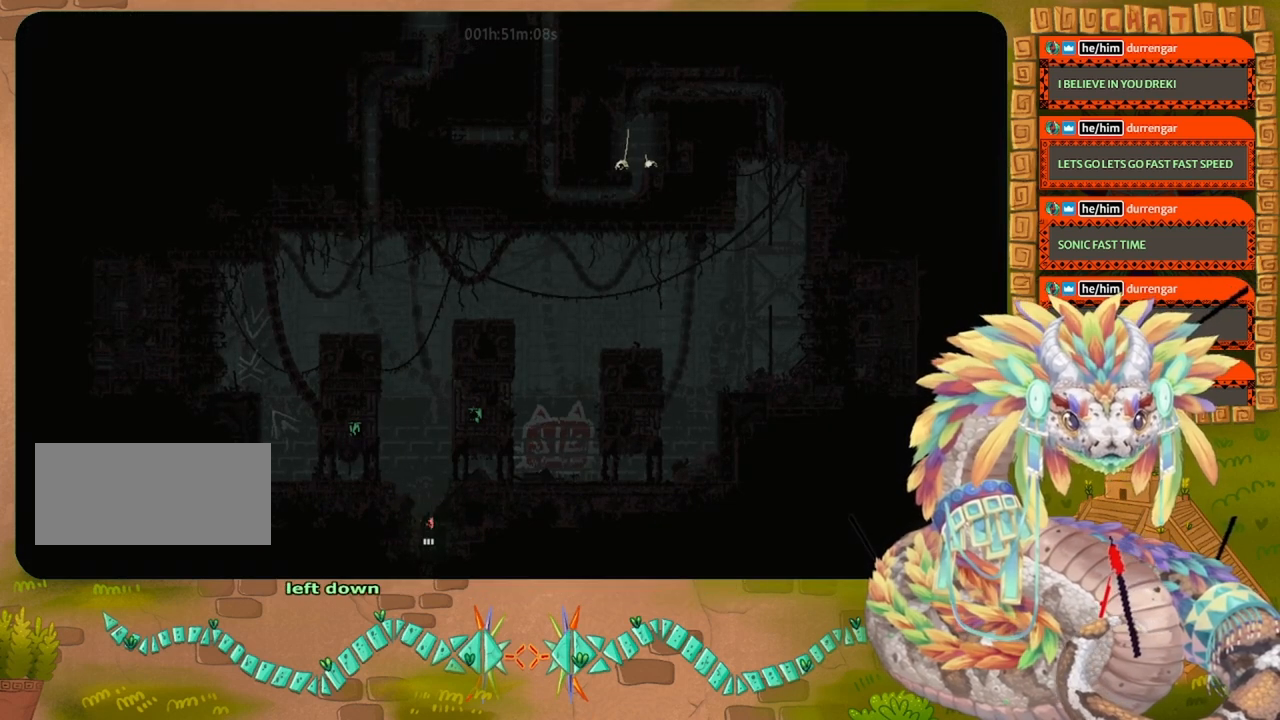
{"keys": ["down"], "events": []}
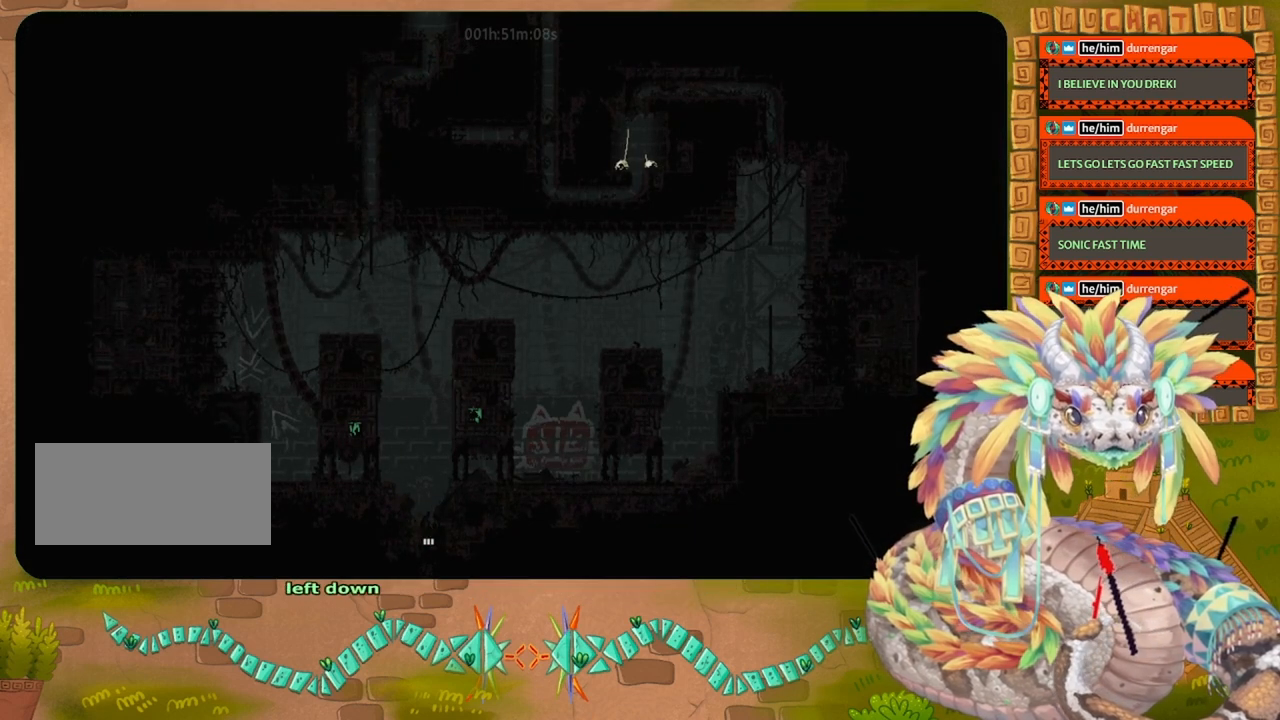
{"keys": ["down"], "events": []}
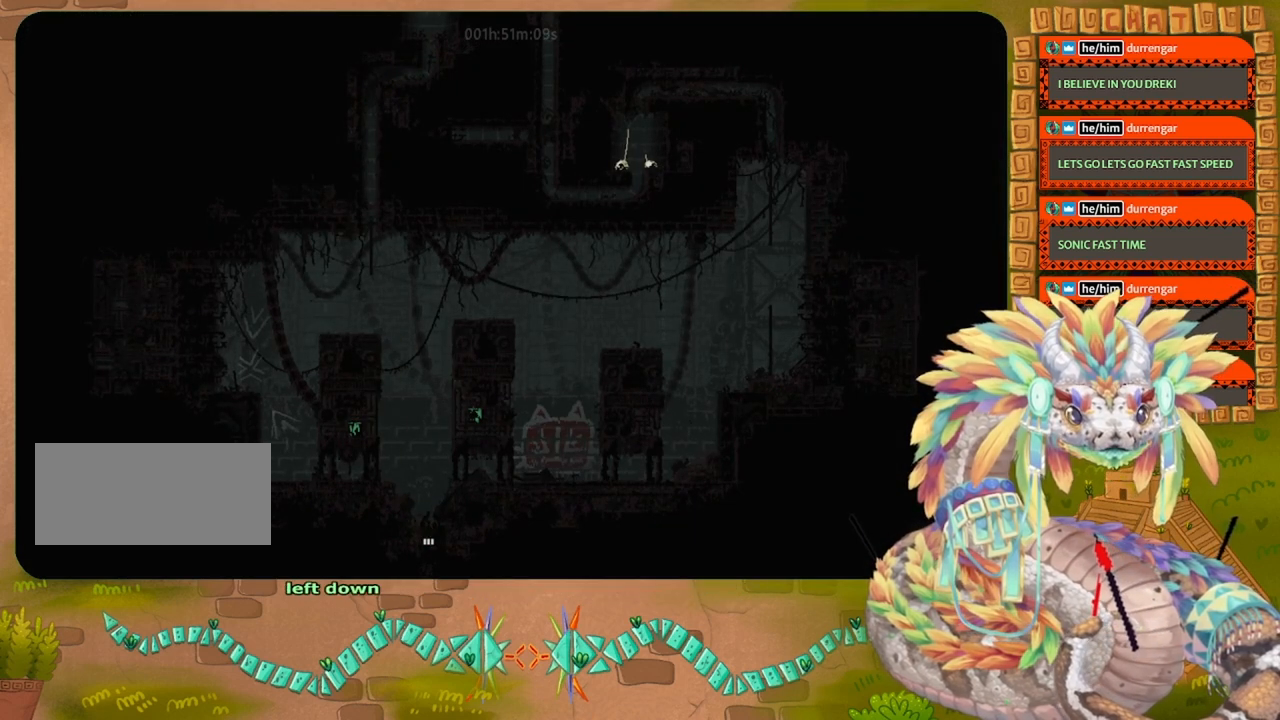
{"keys": ["down"], "events": []}
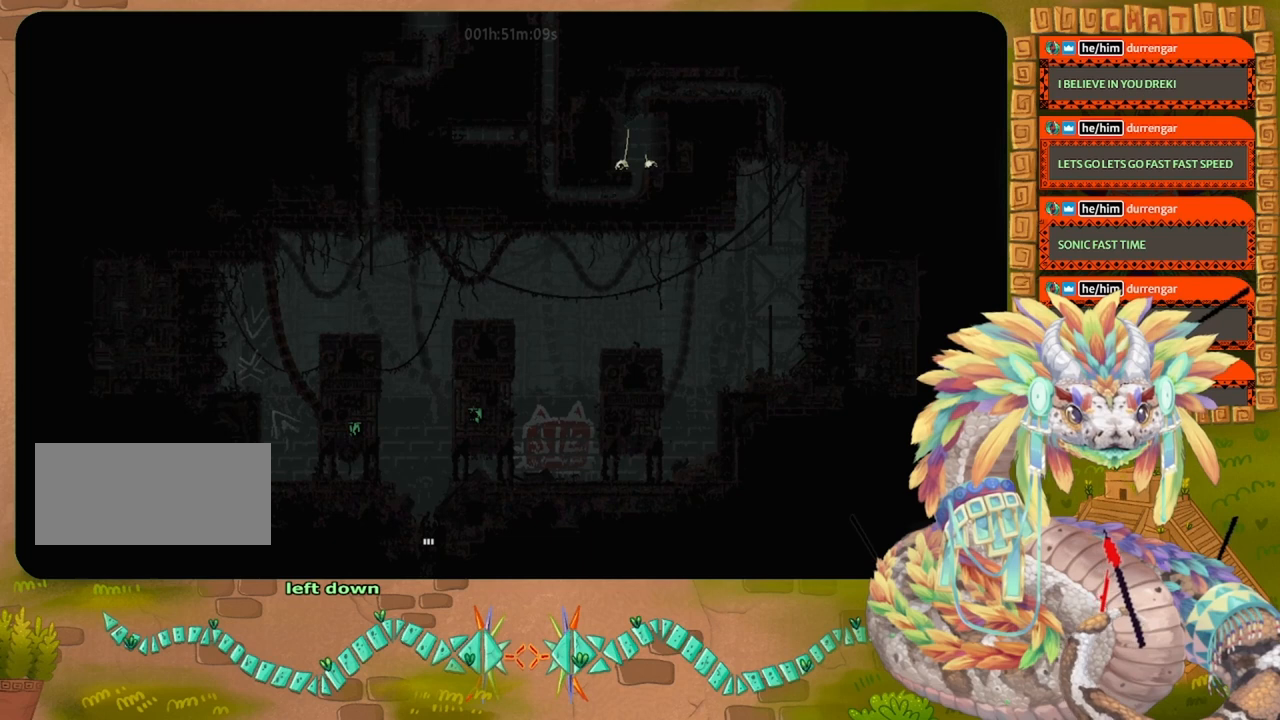
{"keys": ["down"], "events": []}
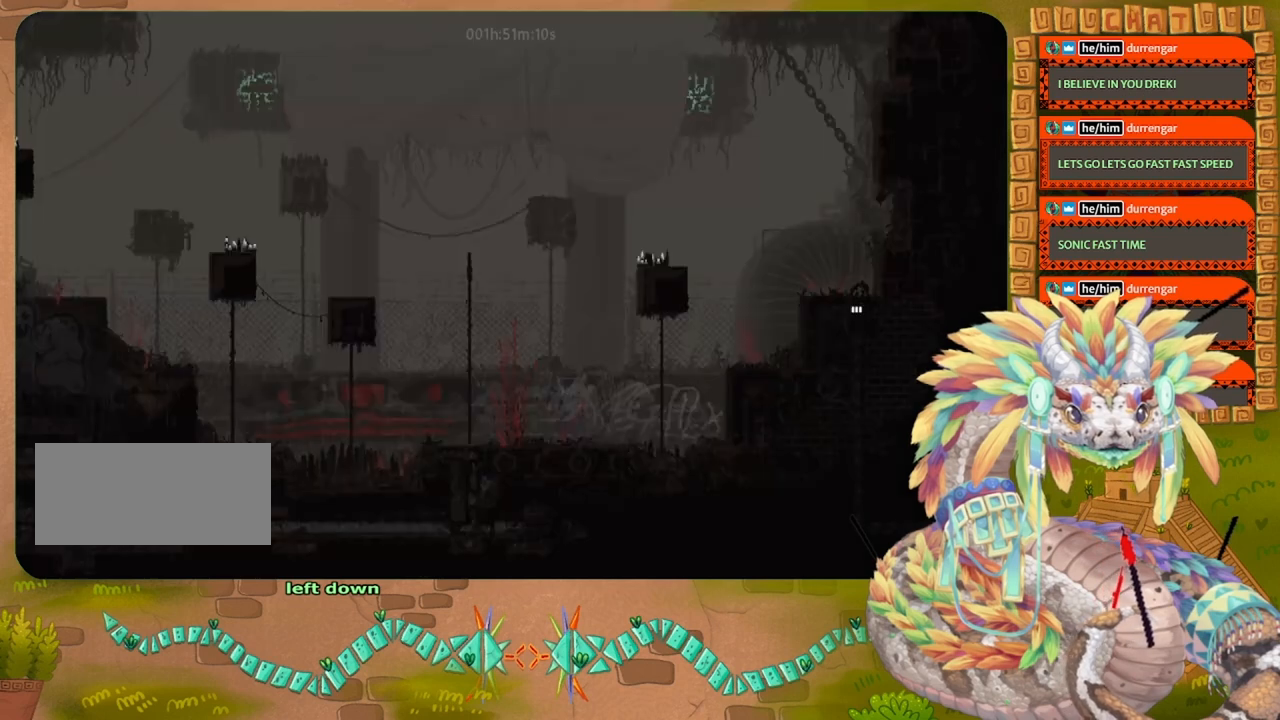
{"keys": ["down"], "events": []}
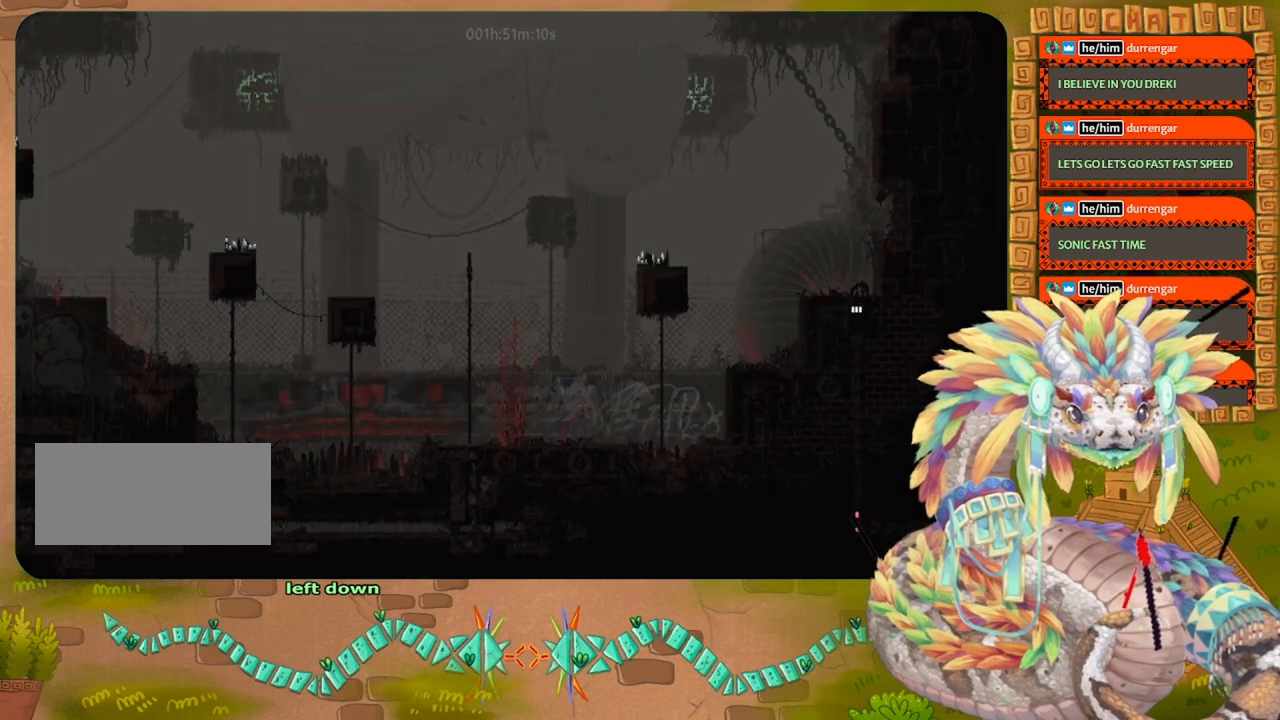
{"keys": ["down"], "events": []}
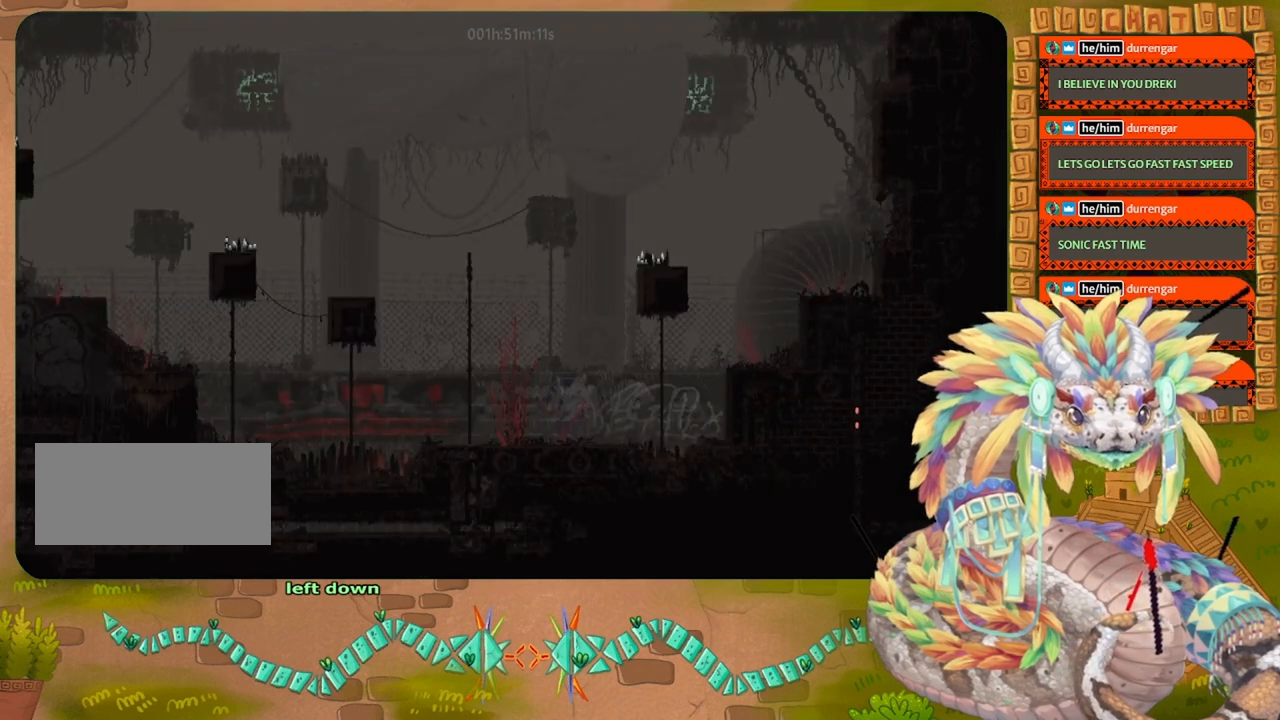
{"keys": ["jump", "up"], "events": [[434, "down", "up"], [434, "jump", "down"], [434, "up", "down"]]}
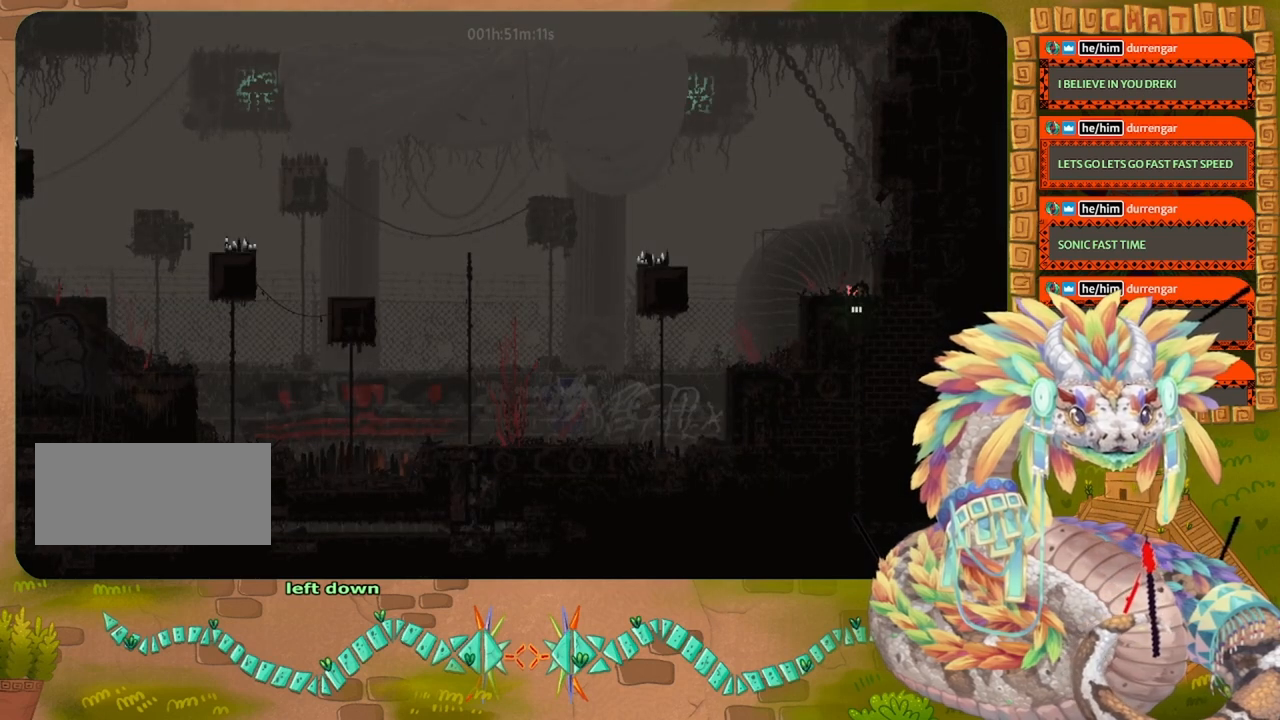
{"keys": ["left"], "events": [[34, "jump", "up"], [100, "jump", "down"], [134, "left", "down"], [200, "jump", "up"], [267, "up", "up"]]}
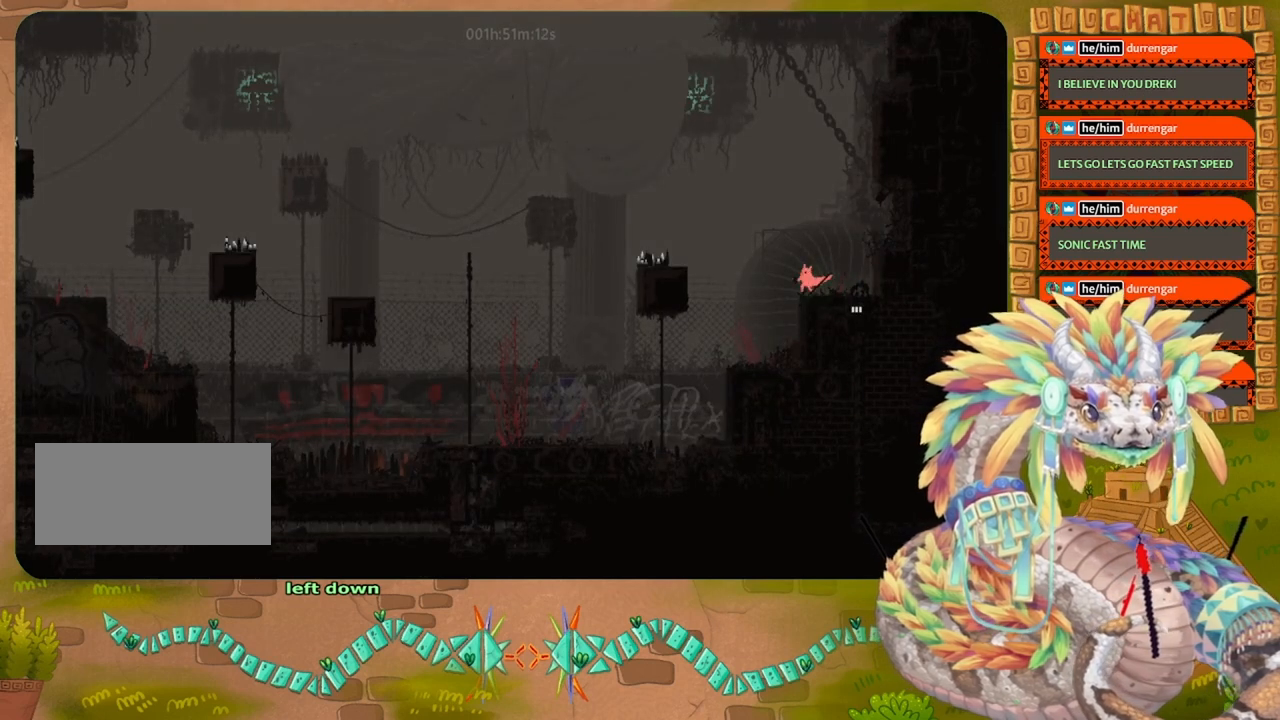
{"keys": ["left"], "events": []}
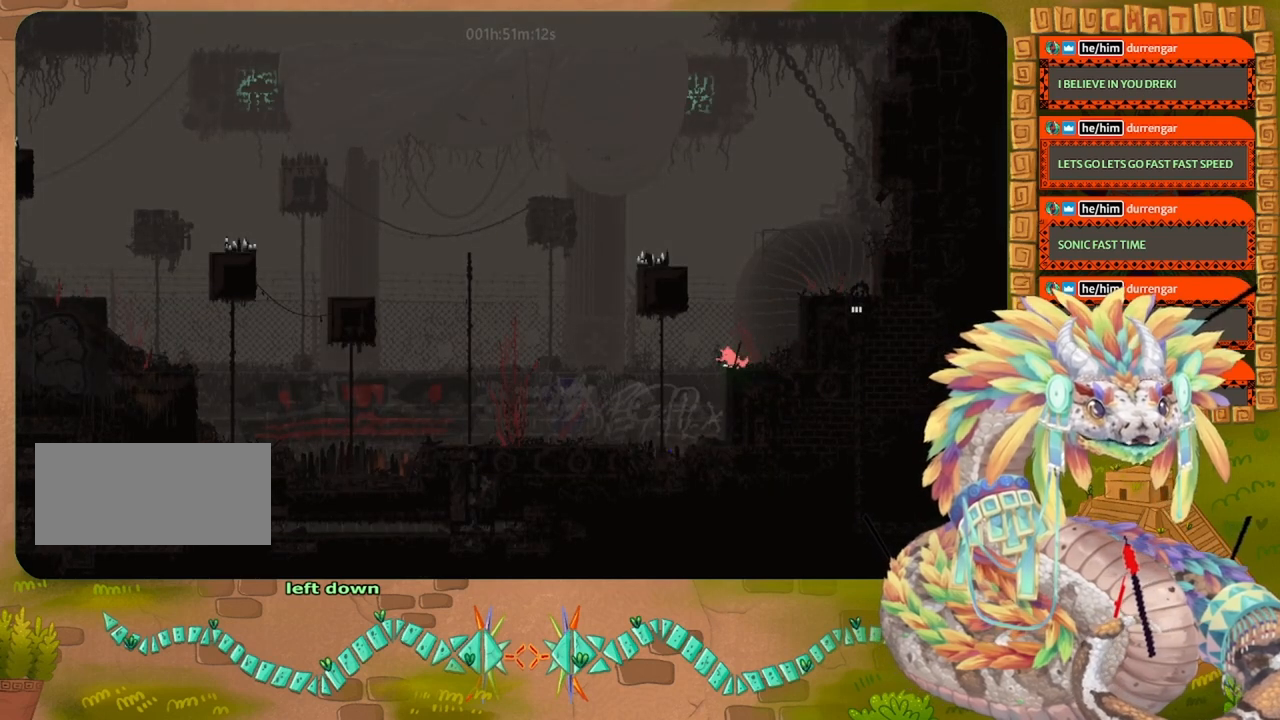
{"keys": ["left"], "events": [[134, "jump", "down"], [300, "jump", "up"]]}
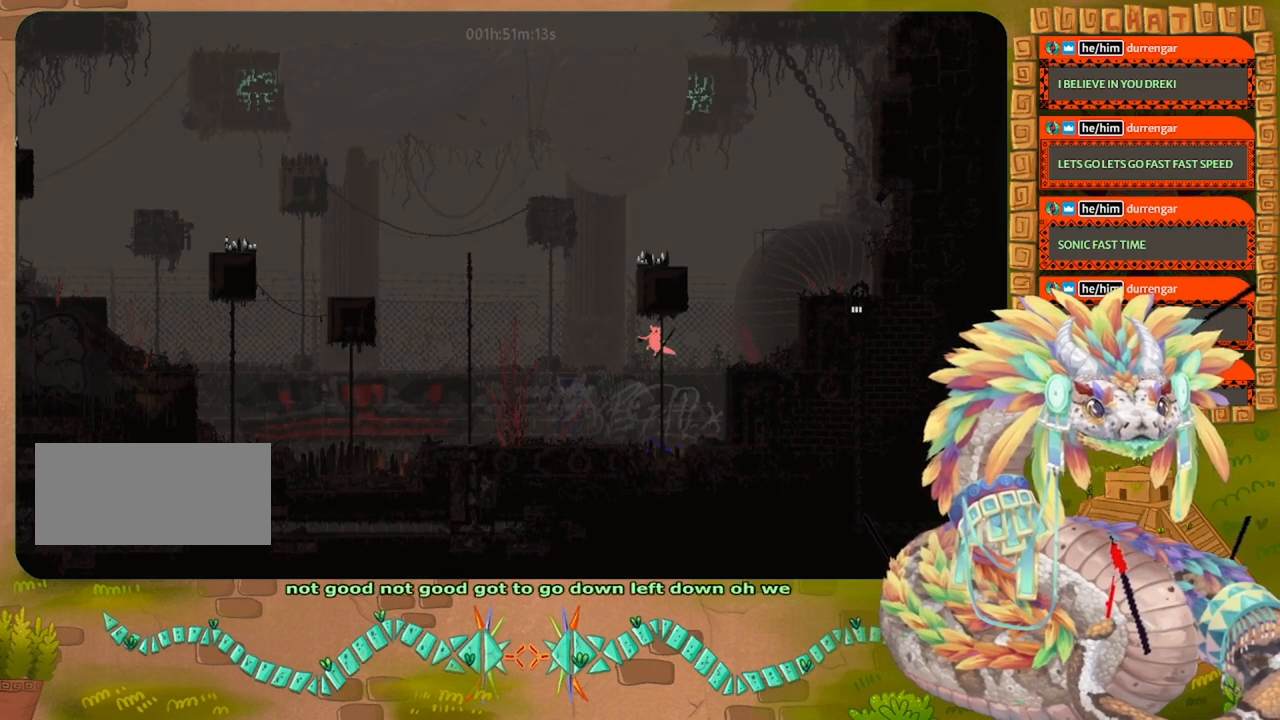
{"keys": ["left"], "events": []}
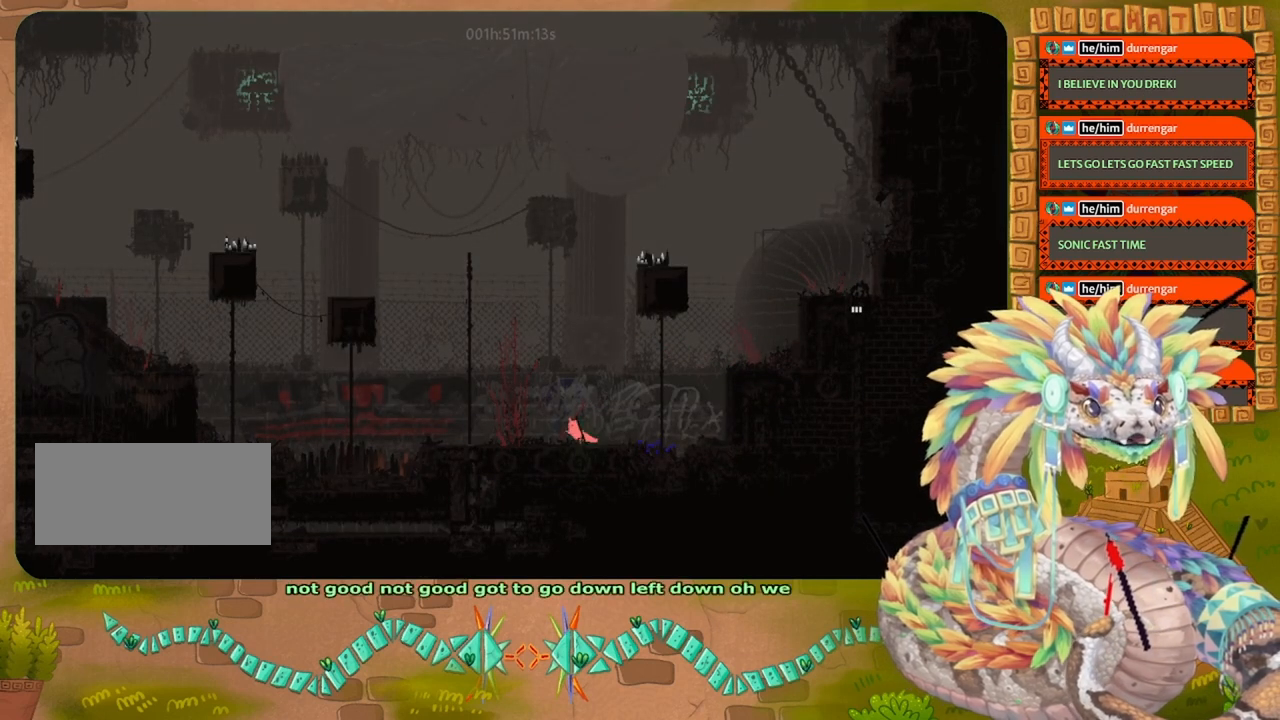
{"keys": ["down", "left"], "events": [[500, "down", "down"]]}
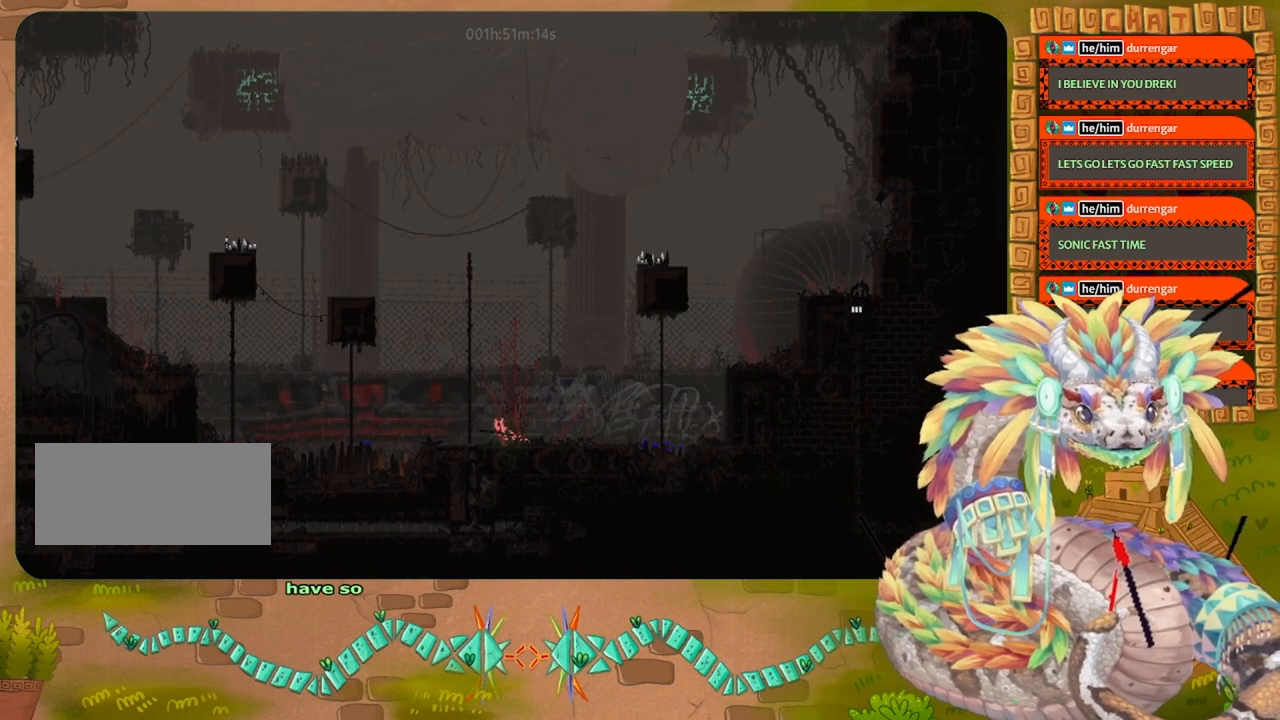
{"keys": ["jump", "left", "up"], "events": [[167, "left", "up"], [234, "left", "down"], [300, "down", "up"], [367, "jump", "down"], [500, "up", "down"]]}
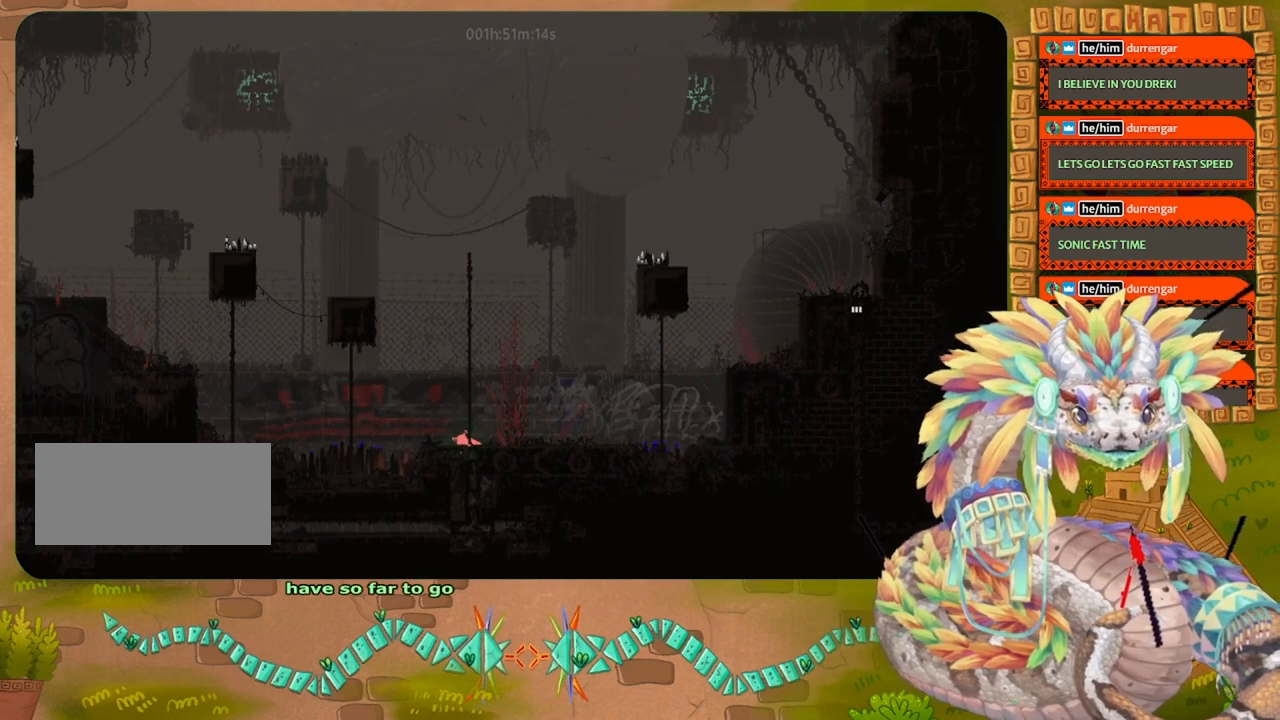
{"keys": ["jump", "left"], "events": [[234, "jump", "up"], [234, "up", "up"], [467, "jump", "down"]]}
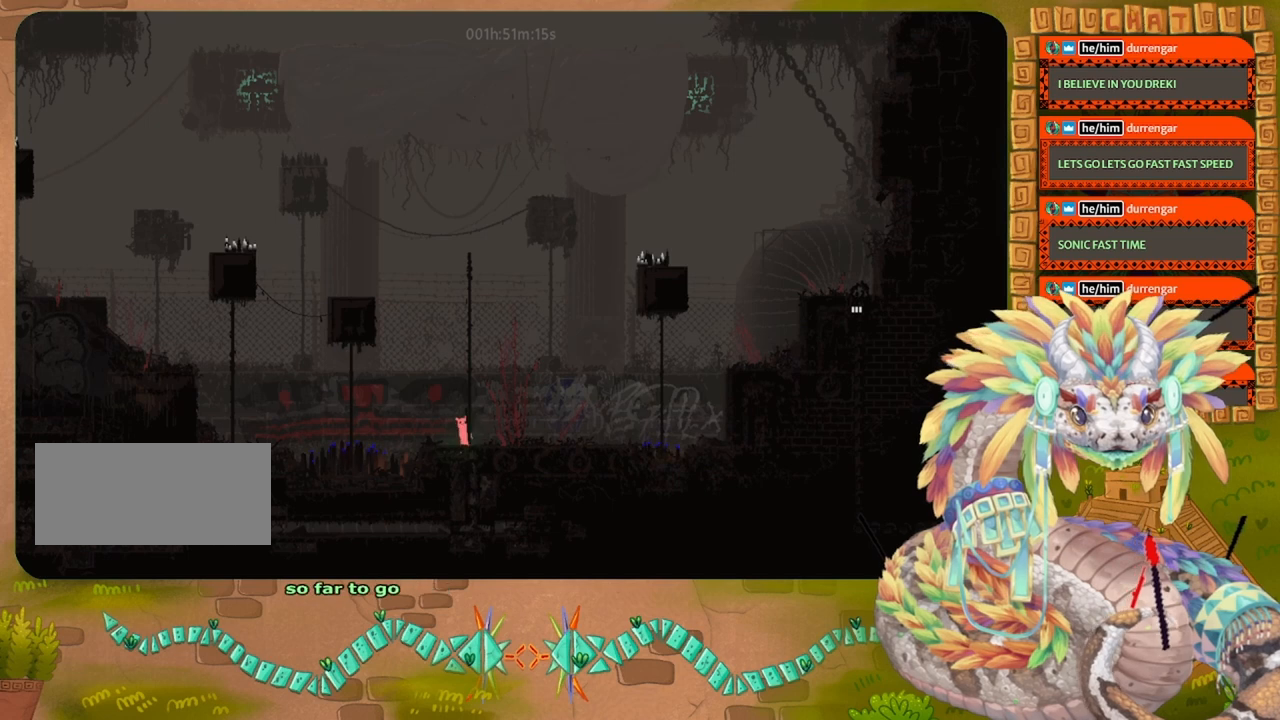
{"keys": ["jump", "left"], "events": [[34, "up", "down"], [134, "up", "up"], [300, "jump", "up"], [500, "jump", "down"]]}
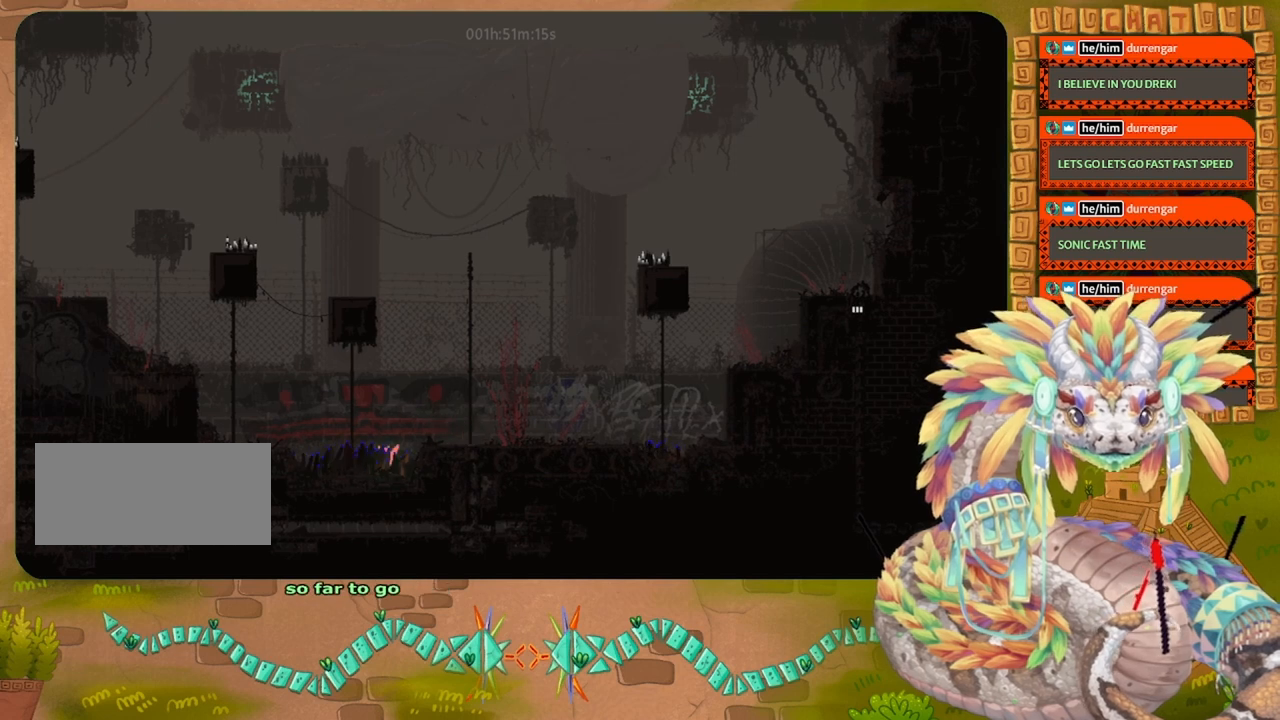
{"keys": ["jump", "left"], "events": [[400, "jump", "up"], [500, "jump", "down"]]}
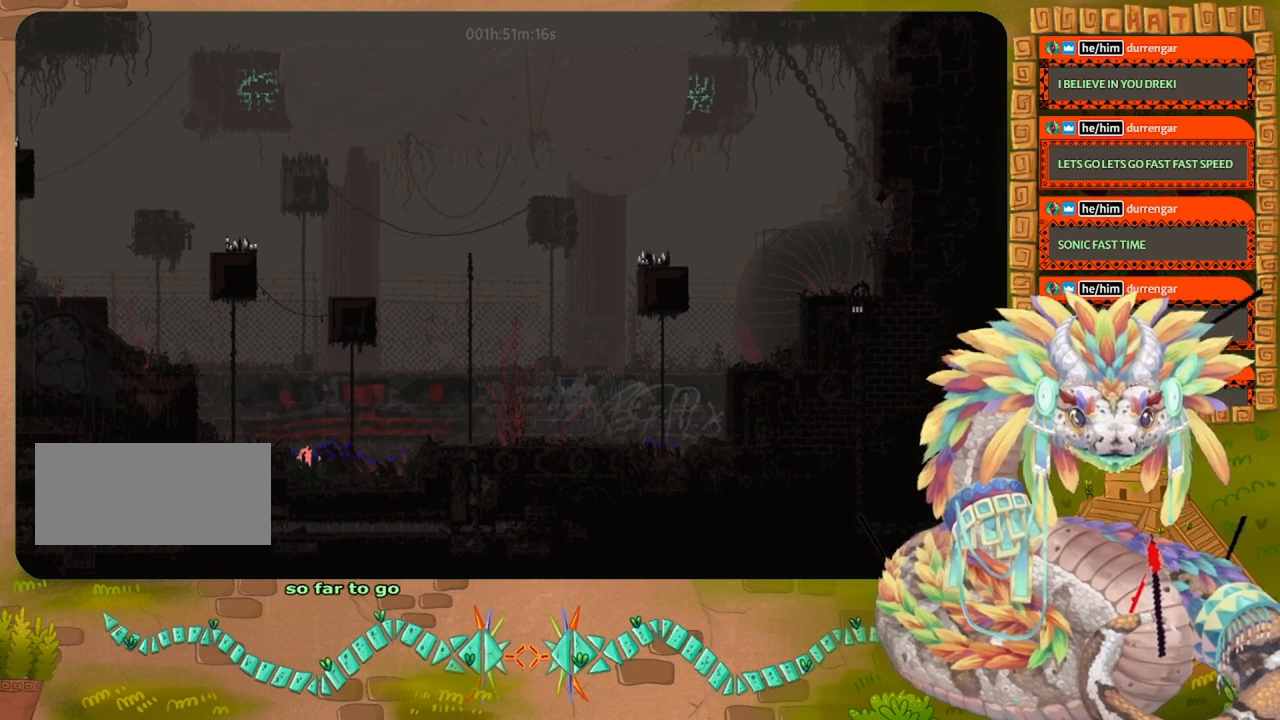
{"keys": ["left", "up"], "events": [[400, "up", "down"], [467, "jump", "up"]]}
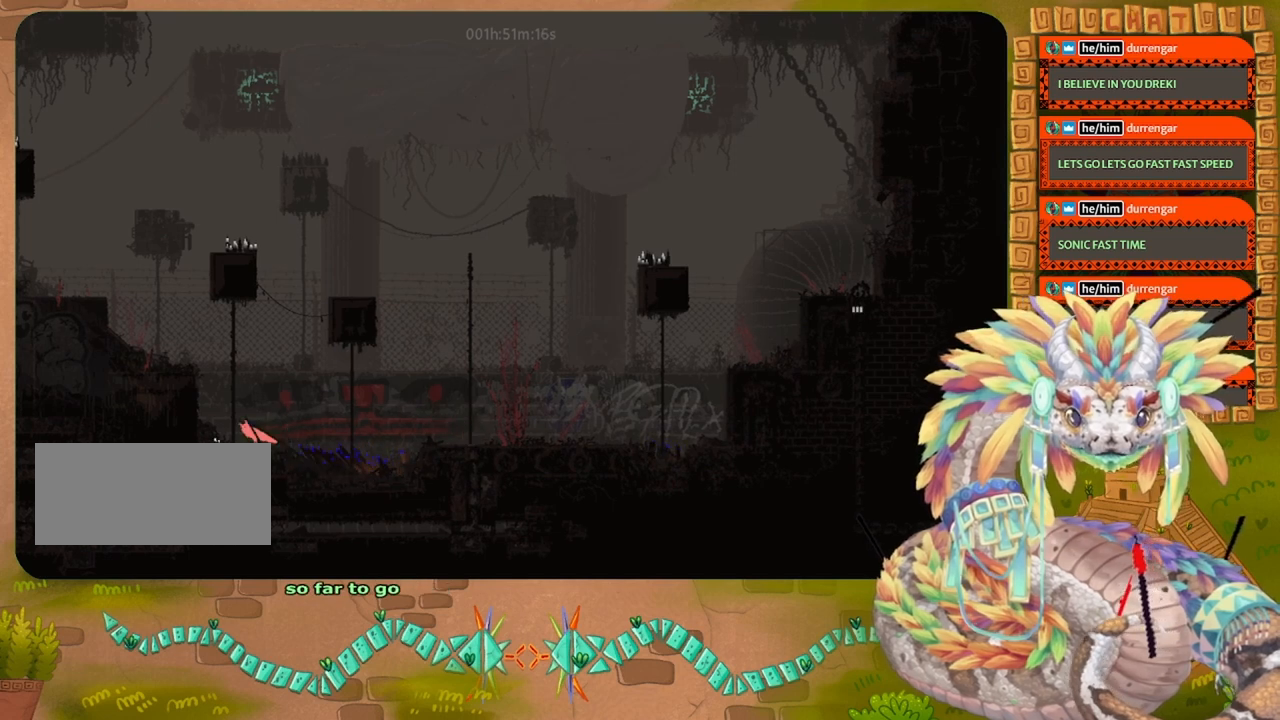
{"keys": ["up"], "events": [[167, "left", "up"]]}
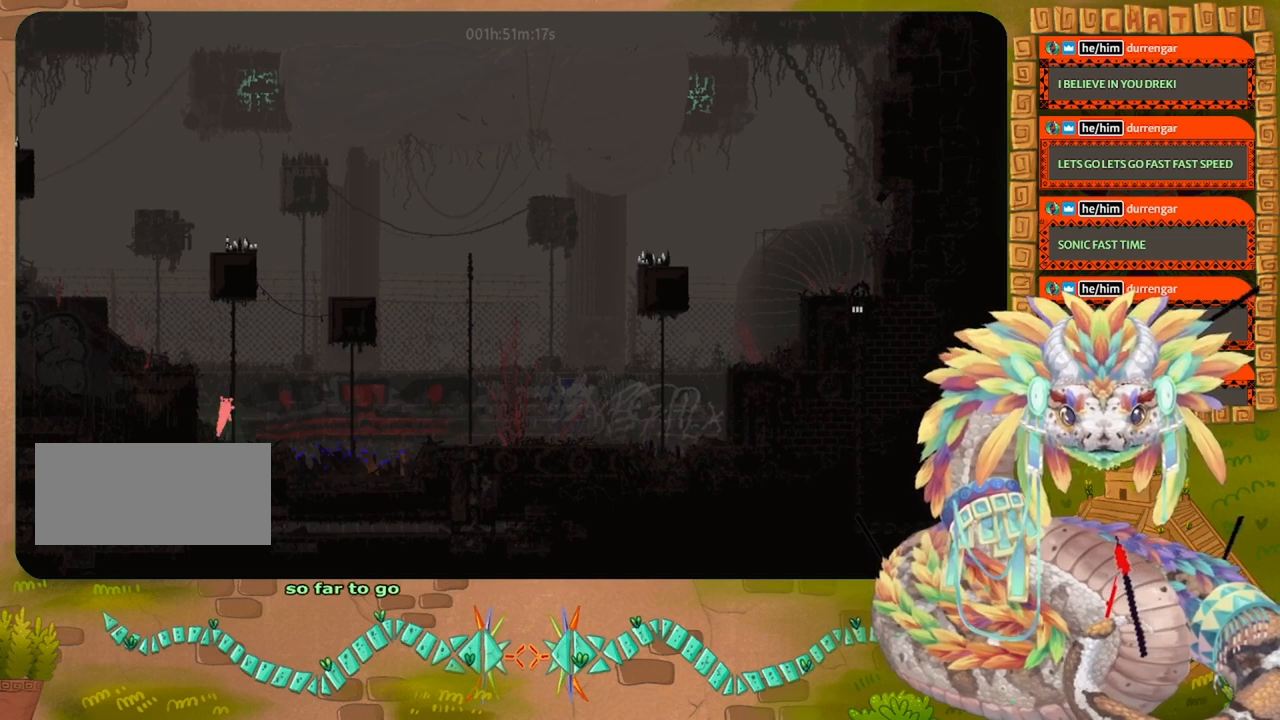
{"keys": ["up"], "events": []}
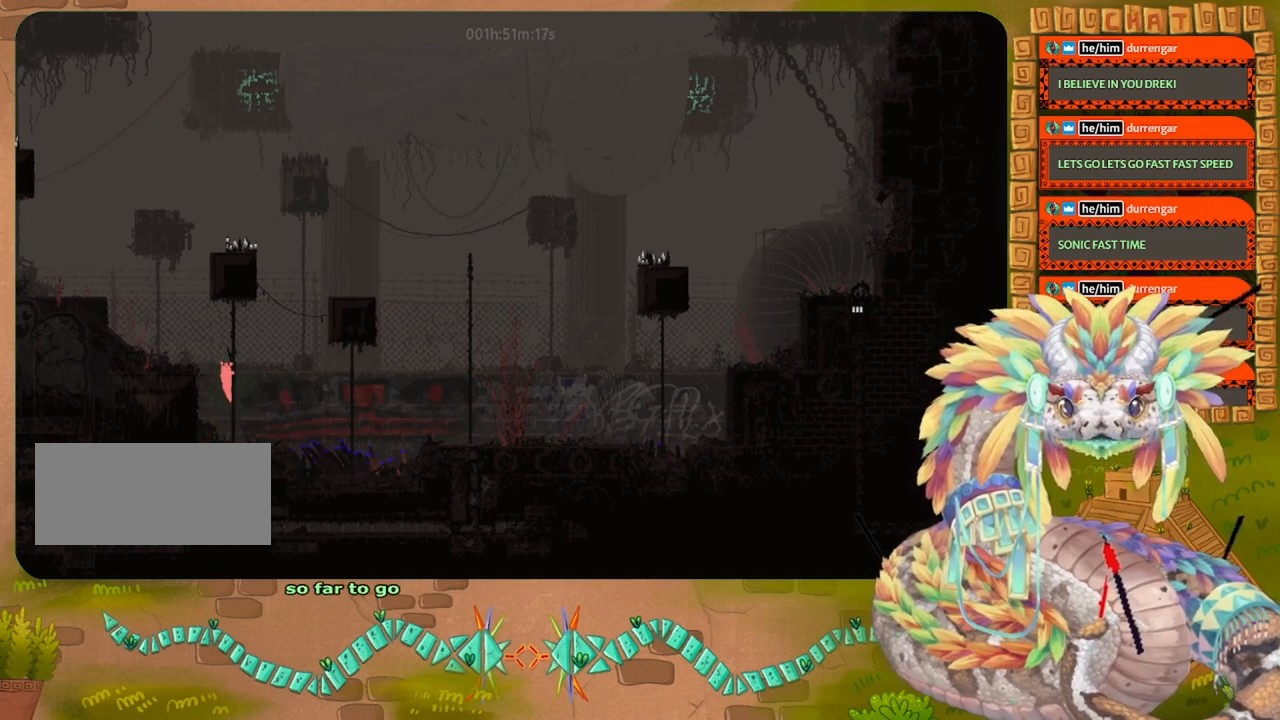
{"keys": ["jump", "left"], "events": [[300, "left", "down"], [334, "jump", "down"], [434, "up", "up"]]}
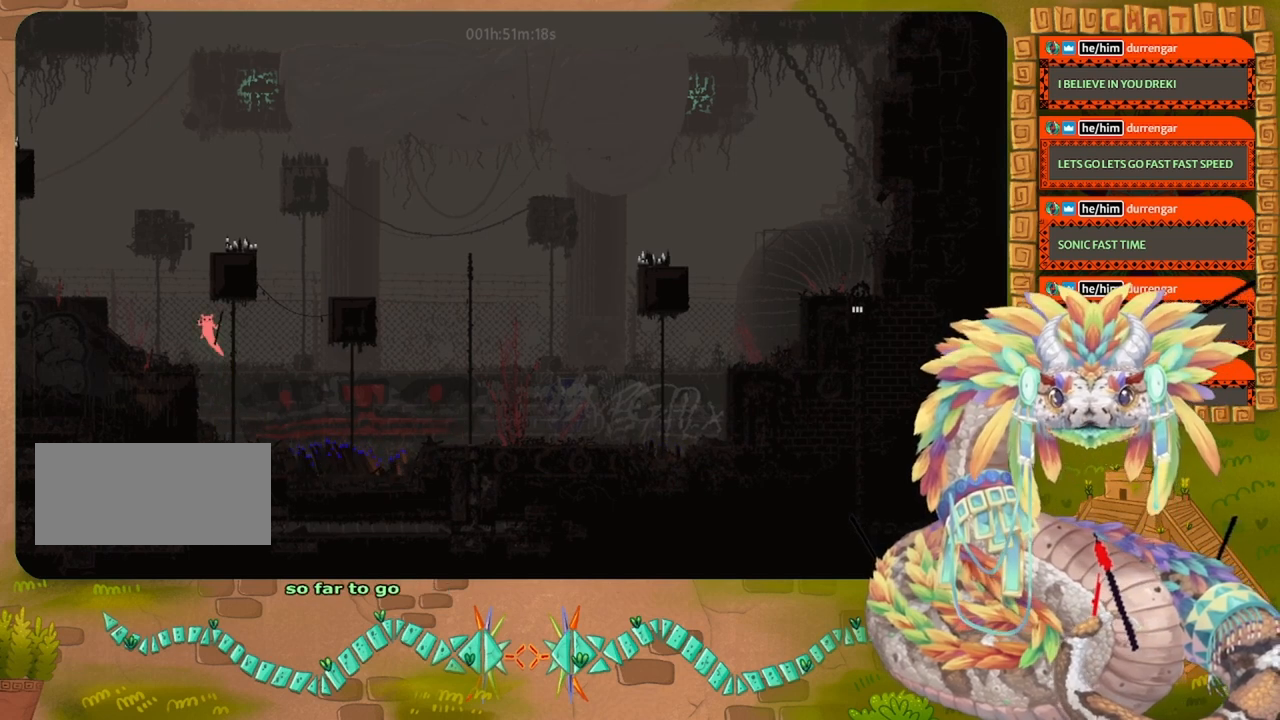
{"keys": ["jump", "left"], "events": [[167, "jump", "up"], [300, "jump", "down"]]}
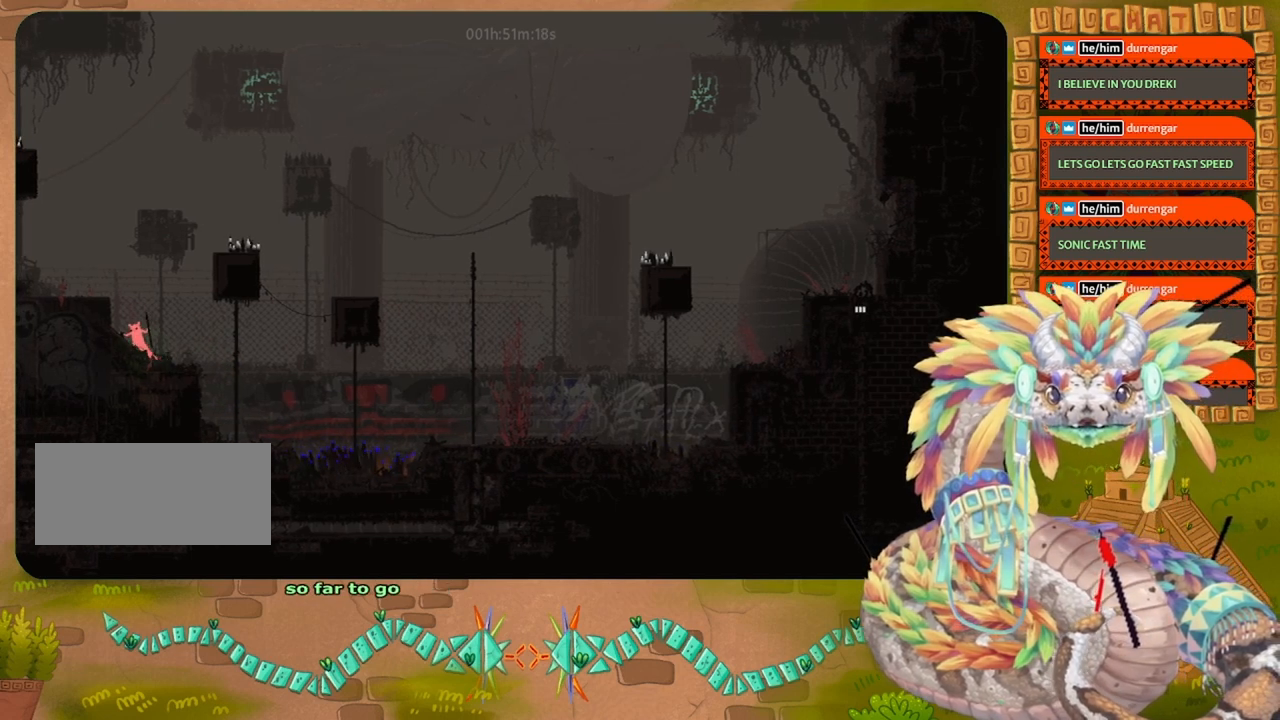
{"keys": ["jump", "left"], "events": [[134, "jump", "up"], [200, "jump", "down"]]}
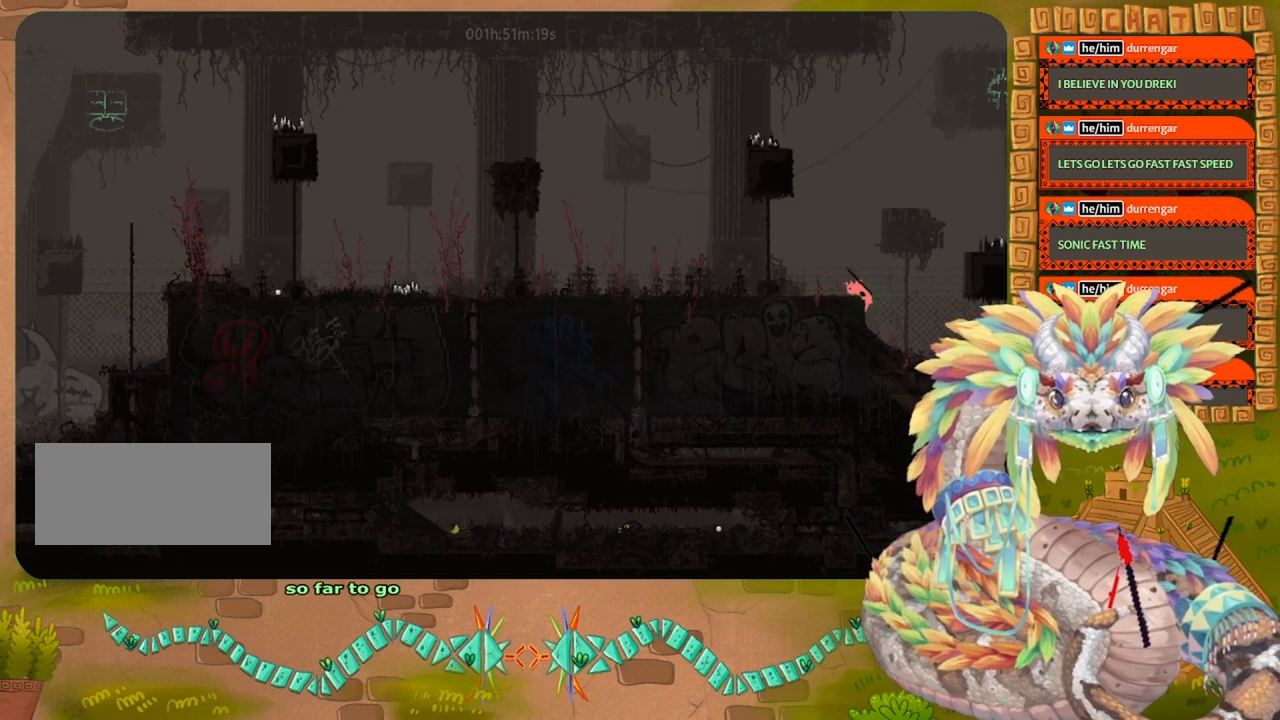
{"keys": ["jump", "left"], "events": [[167, "jump", "up"], [434, "jump", "down"], [434, "left", "up"], [434, "right", "down"], [500, "left", "down"], [500, "right", "up"]]}
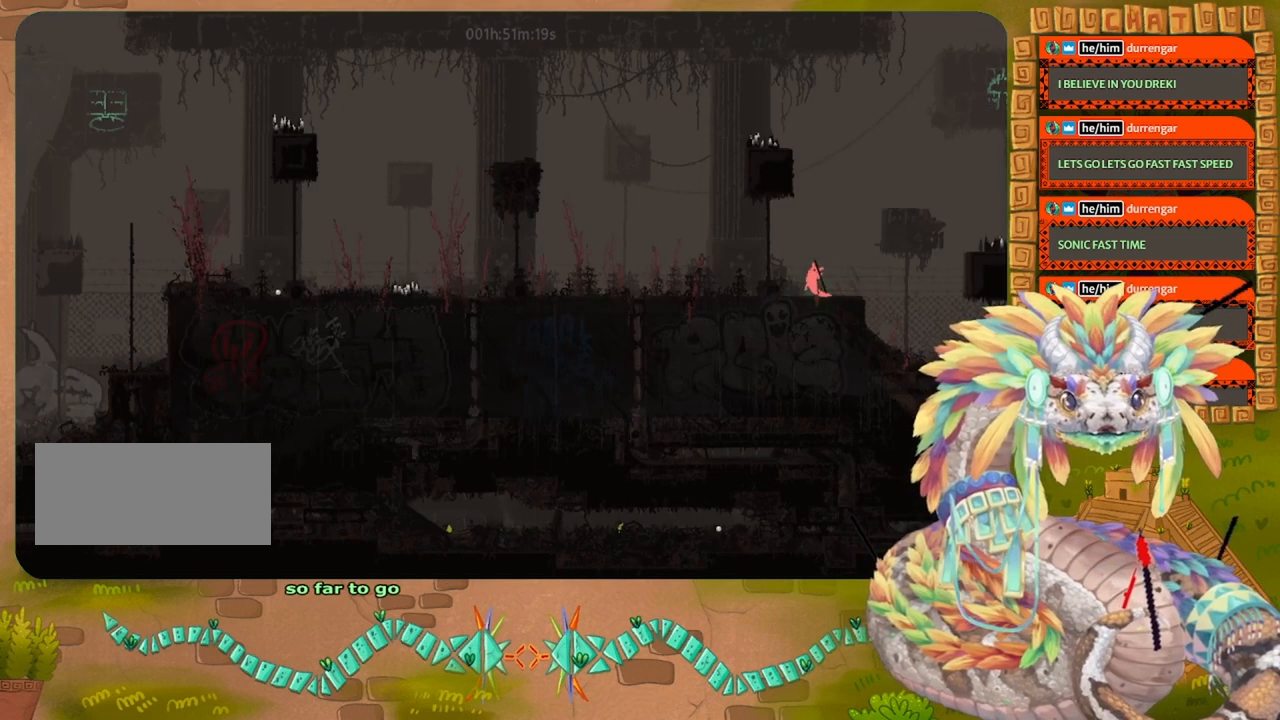
{"keys": ["left", "spin"], "events": [[34, "jump", "up"], [67, "spin", "down"]]}
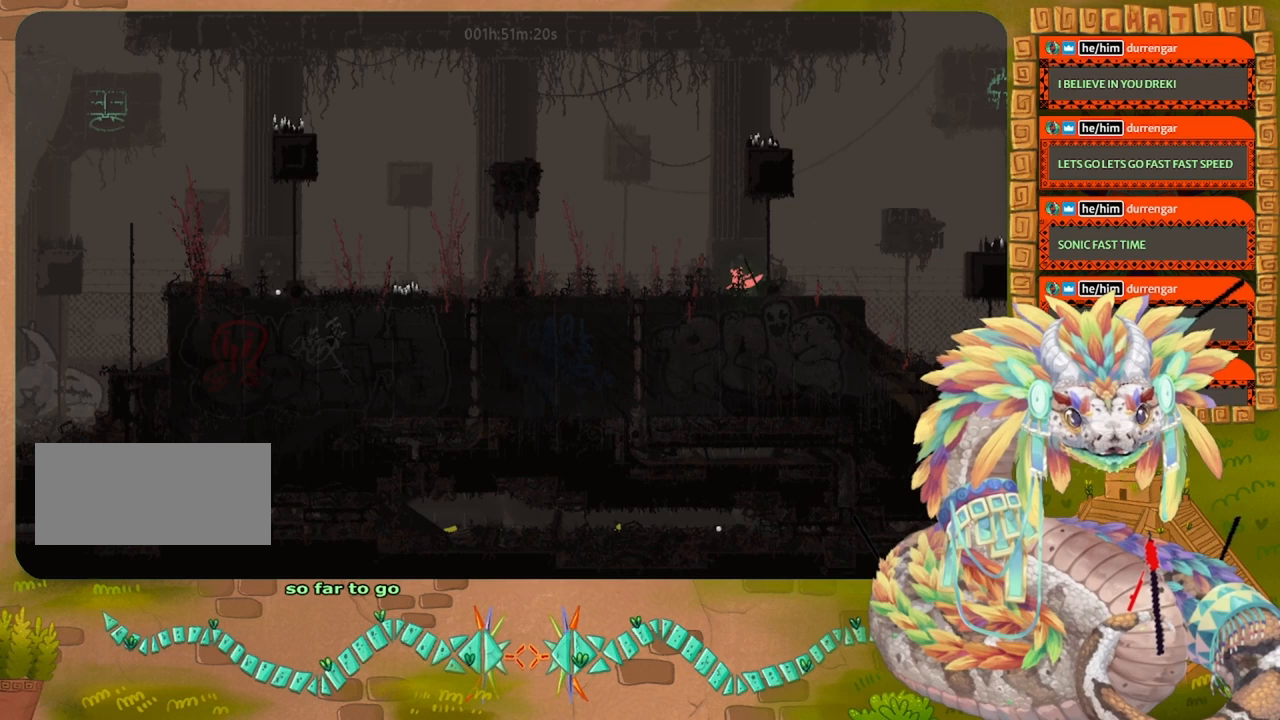
{"keys": ["left", "spin"], "events": []}
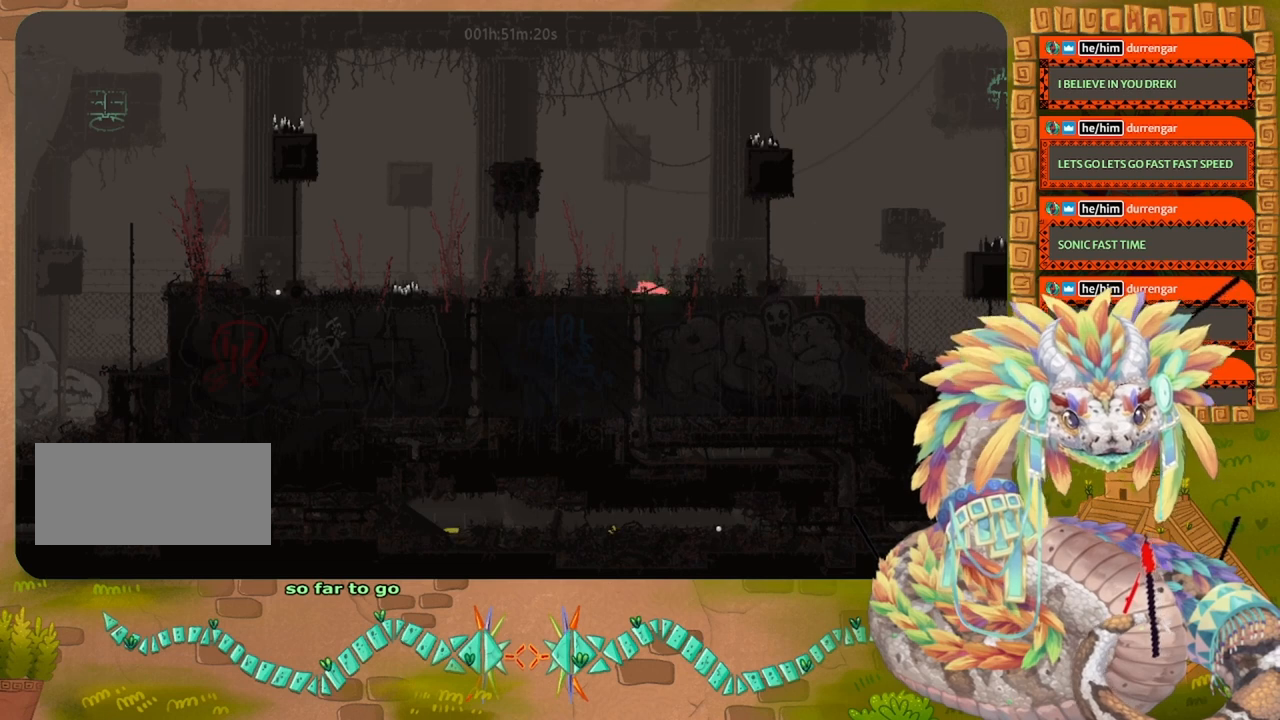
{"keys": ["down", "left"], "events": [[34, "jump", "down"], [334, "spin", "up"], [367, "down", "down"], [367, "jump", "up"]]}
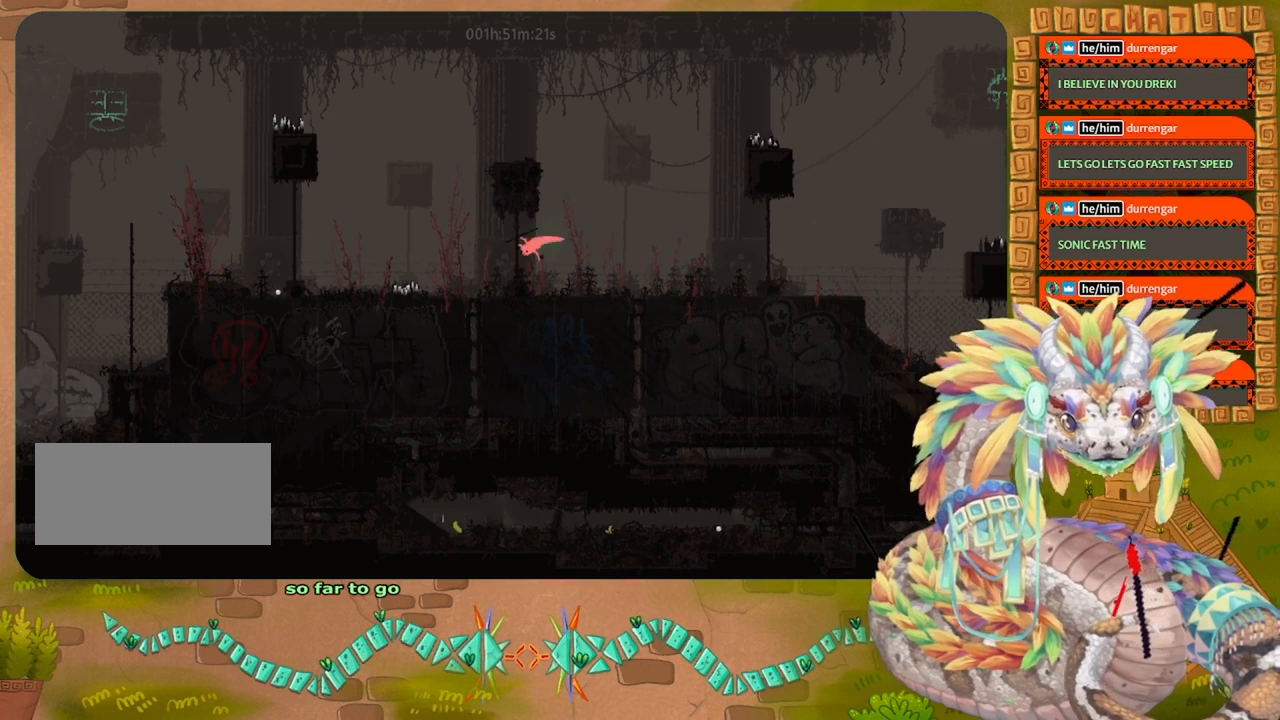
{"keys": ["down", "left"], "events": []}
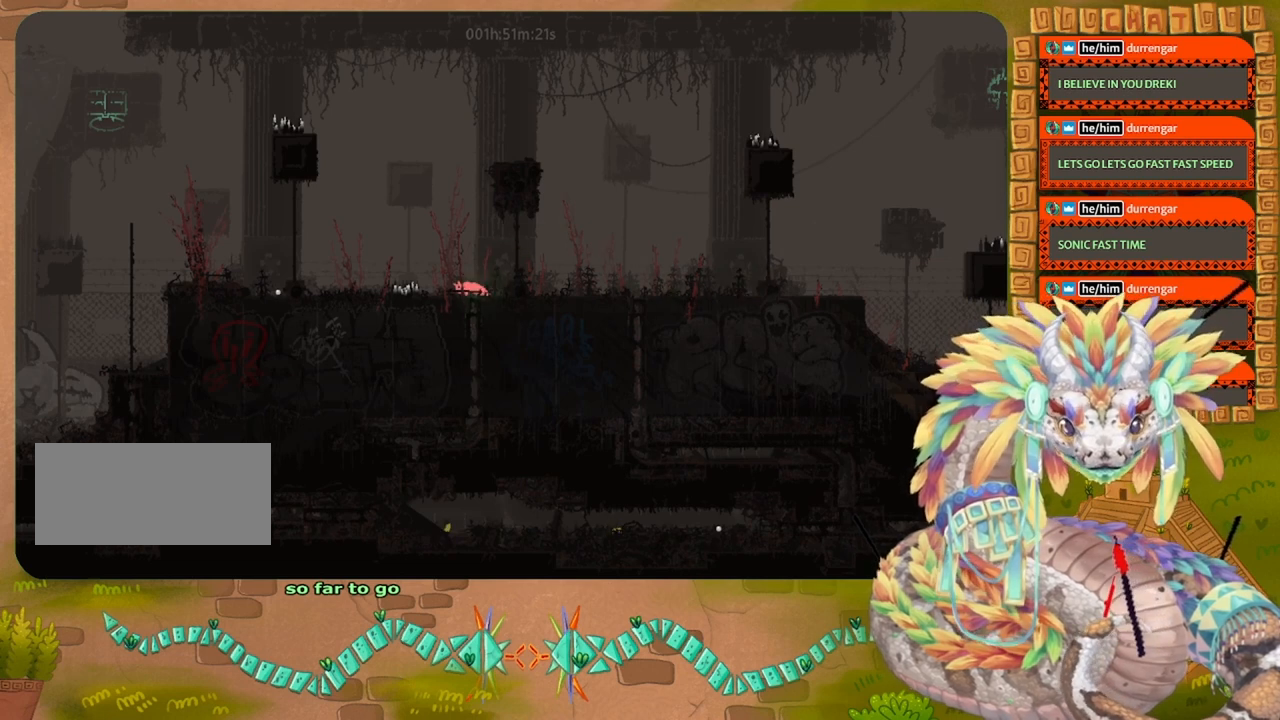
{"keys": ["jump", "left"], "events": [[167, "down", "up"], [234, "jump", "down"], [234, "up", "down"], [400, "up", "up"]]}